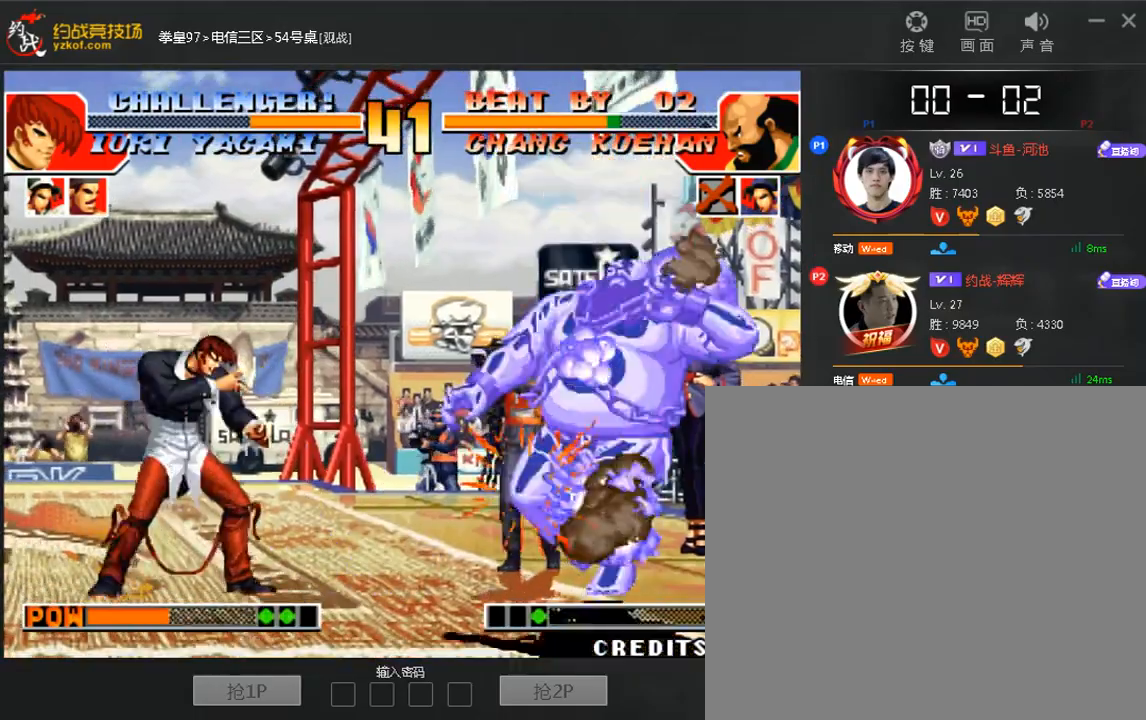
Gameplay with a controller (arcade stick); each line is a JSON object with the inputs held at the frame after it (dt_ms = milliseconds from this image to that frame). "events" lists button and stick changes between this image and that frame as [ms after this image, input, new state], when the widget could be followed in between. Not read: DPAD_DOWN DPAD_LEFT DPAD_UP L3 R3.
{"dt_ms": 520, "buttons": ["A"], "left_stick": "center", "events": [[440, "A", "down"], [440, "left_stick", "center"]]}
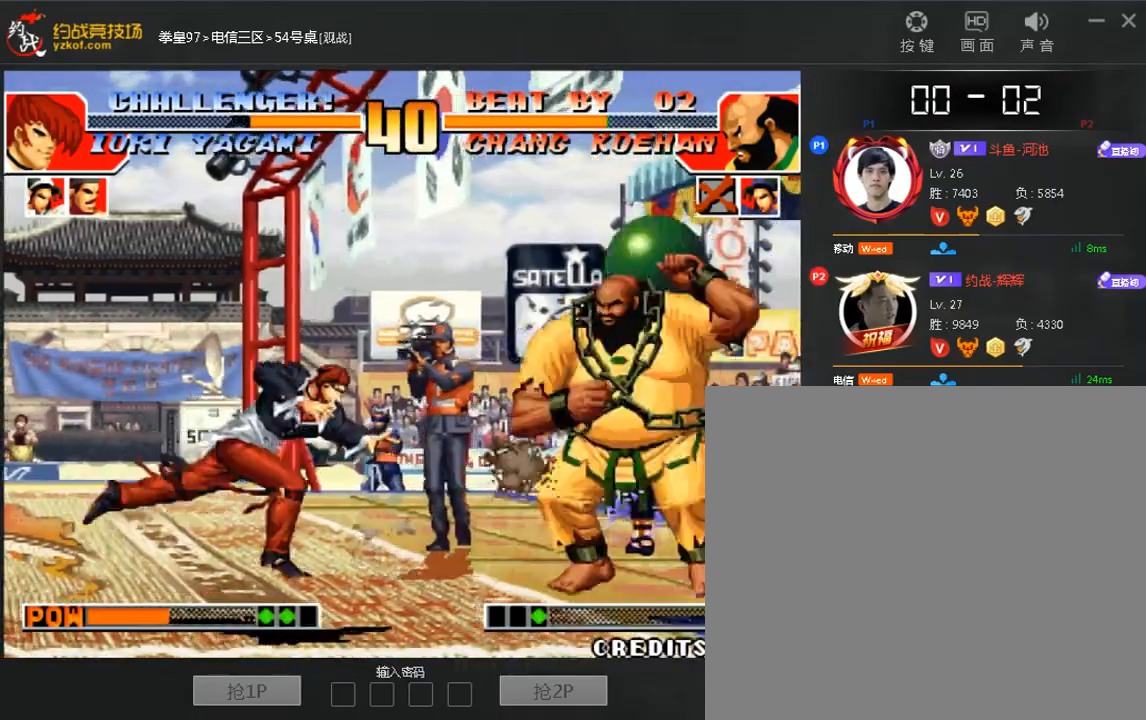
{"dt_ms": 1000, "buttons": [], "left_stick": "right"}
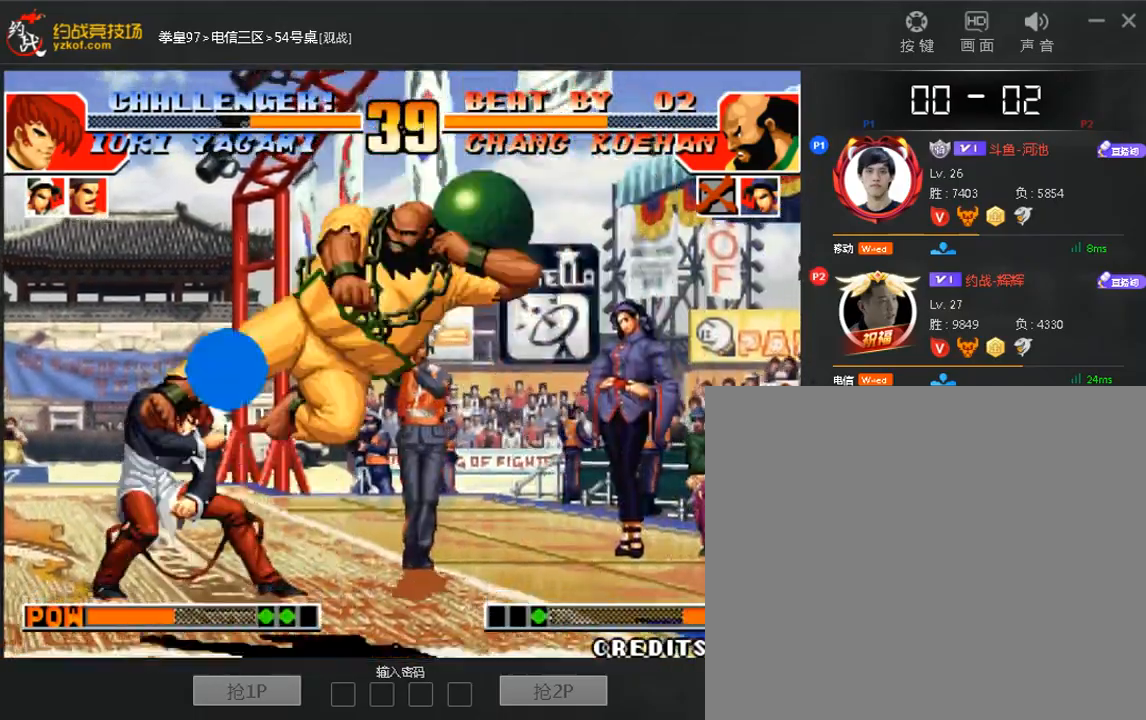
{"dt_ms": 480, "buttons": [], "left_stick": "right", "events": [[160, "left_stick", "down-right"], [480, "left_stick", "right"]]}
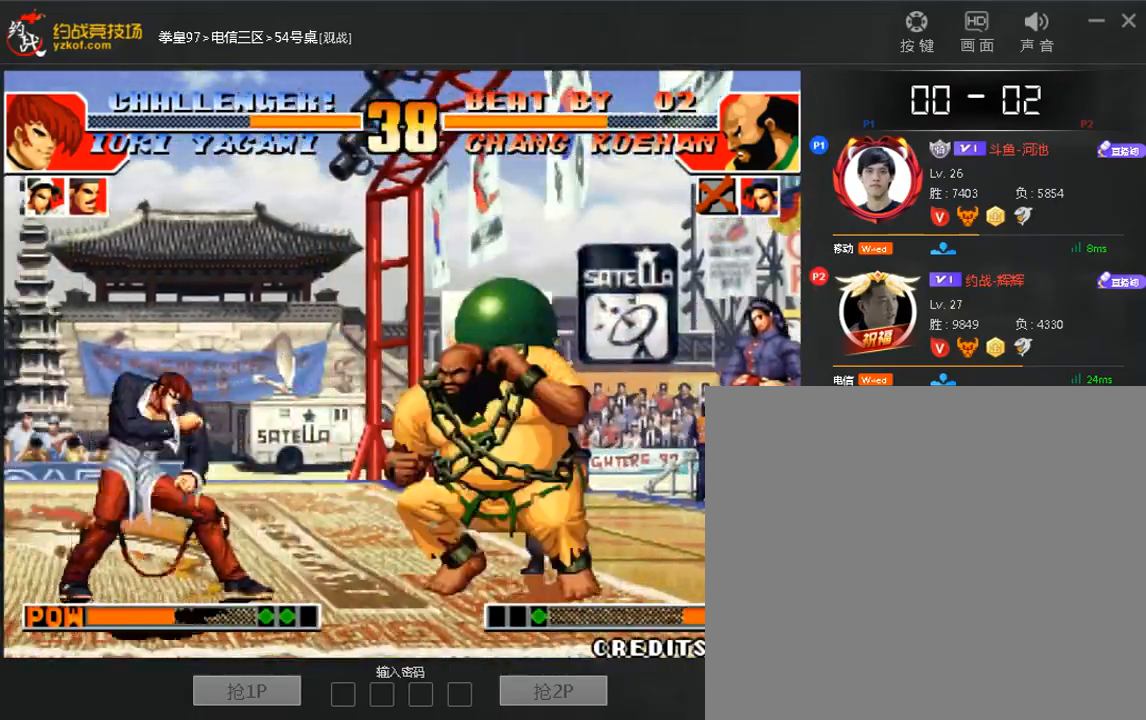
{"dt_ms": 520, "buttons": [], "left_stick": "right"}
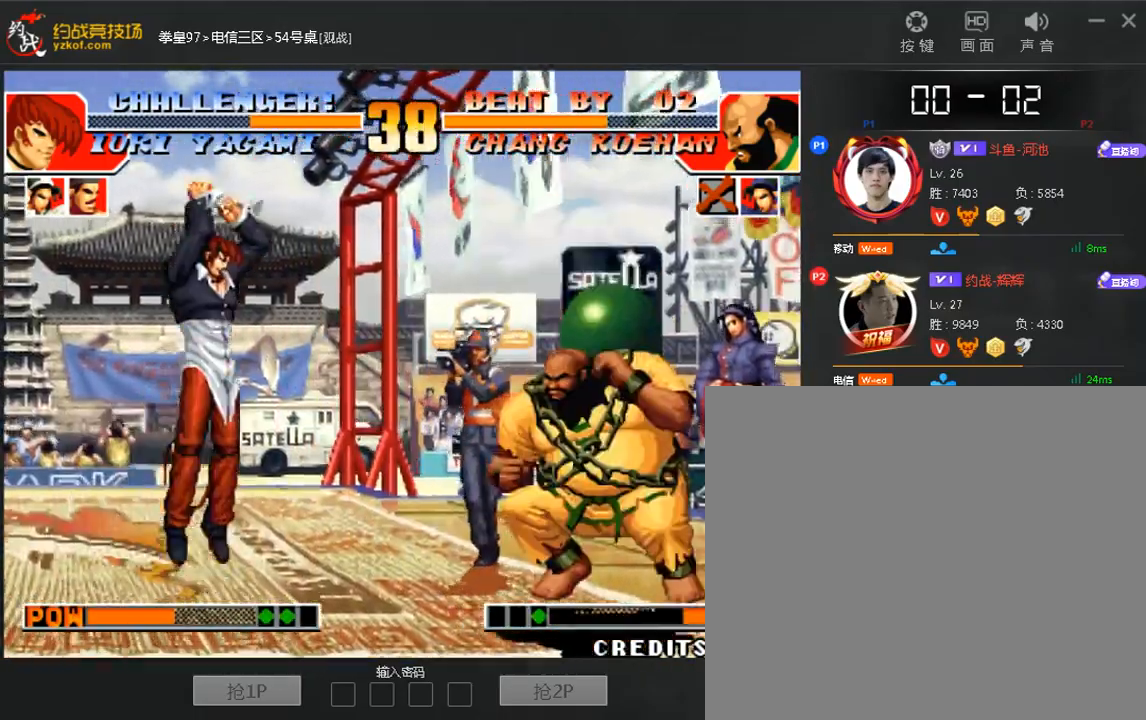
{"dt_ms": 480, "buttons": [], "left_stick": "right", "events": [[200, "C", "down"], [200, "D", "down"], [360, "C", "up"], [360, "D", "up"]]}
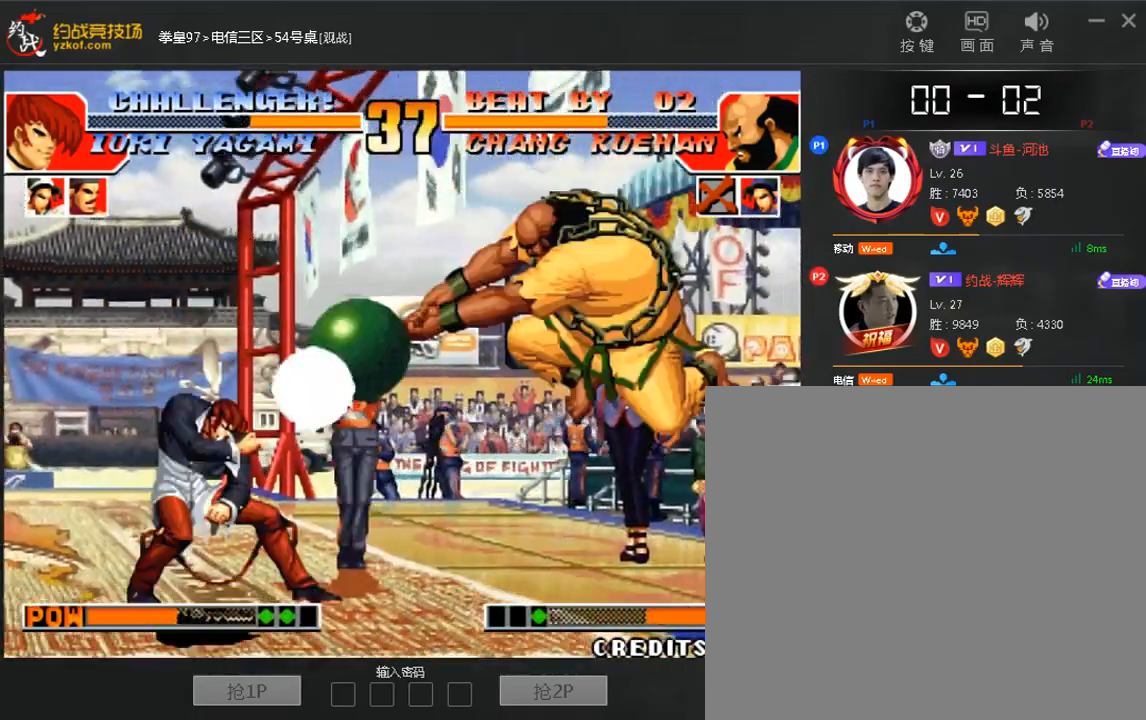
{"dt_ms": 1000, "buttons": [], "left_stick": "right"}
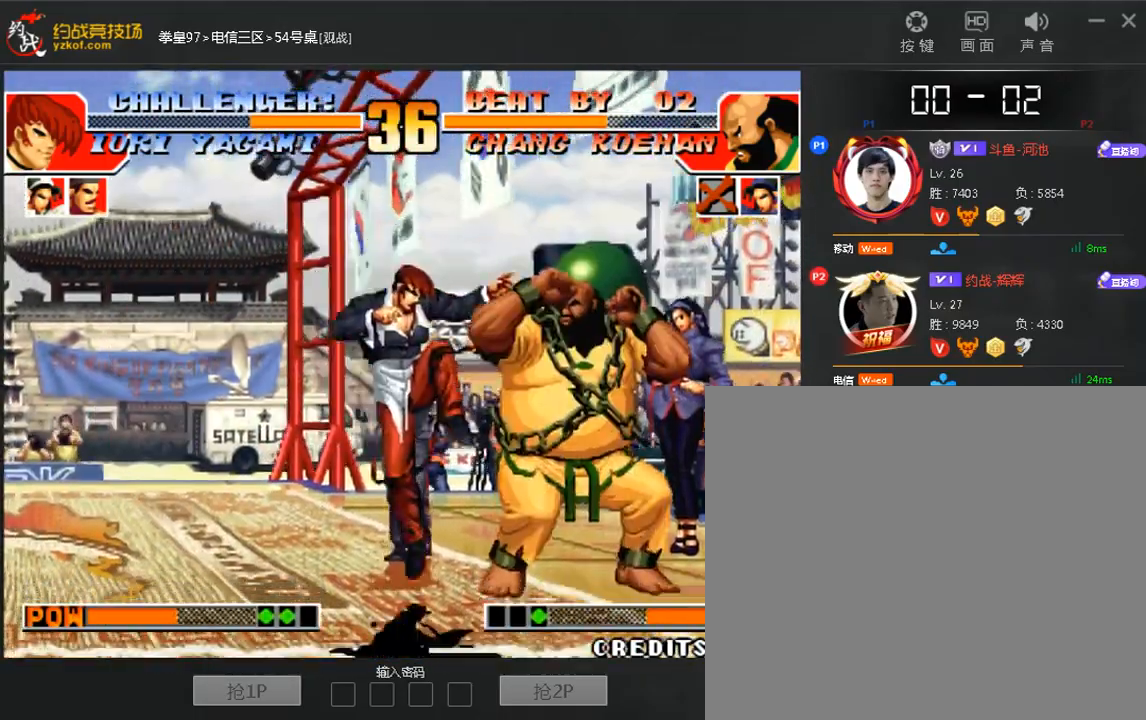
{"dt_ms": 1000, "buttons": ["A"], "left_stick": "right"}
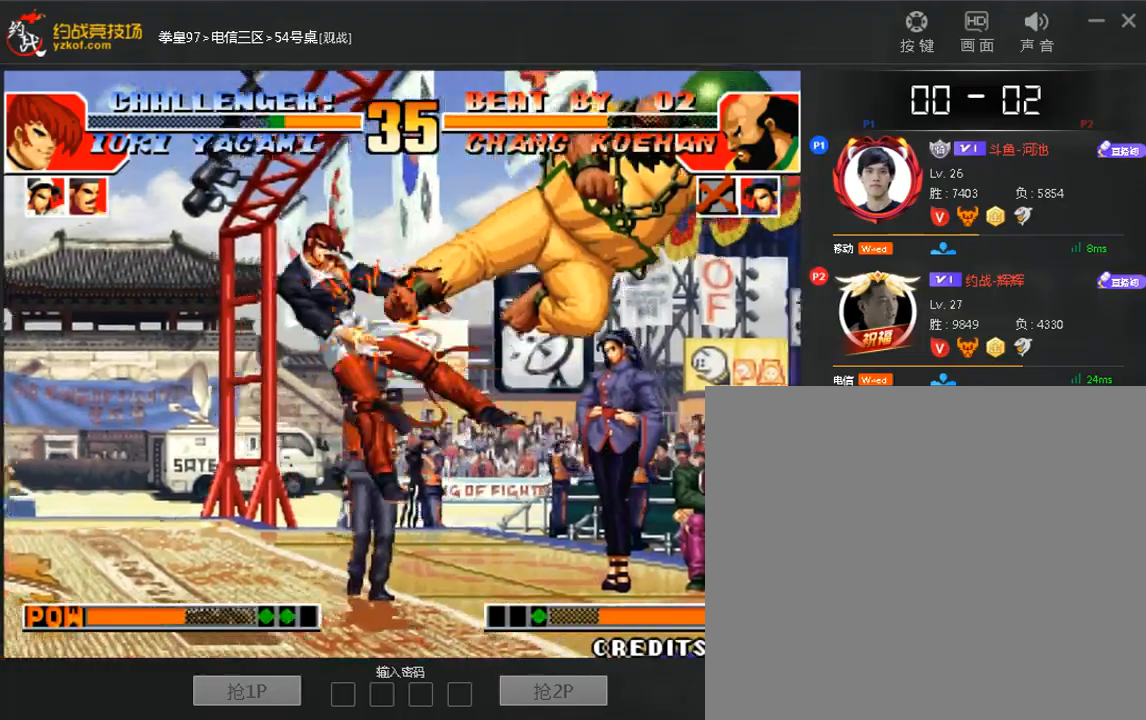
{"dt_ms": 520, "buttons": [], "left_stick": "center", "events": [[40, "left_stick", "center"], [80, "A", "up"], [160, "A", "down"], [240, "A", "up"], [240, "left_stick", "left"], [400, "left_stick", "center"]]}
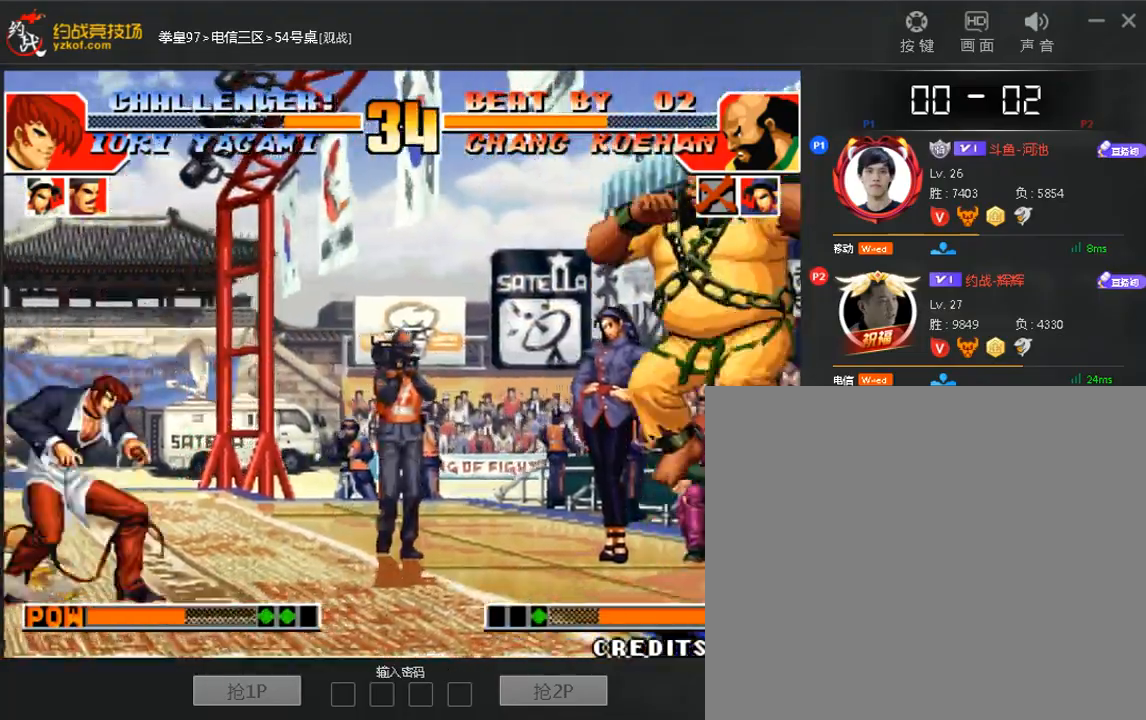
{"dt_ms": 480, "buttons": [], "left_stick": "right", "events": [[40, "C", "down"], [80, "D", "down"], [160, "C", "up"], [200, "D", "up"], [240, "left_stick", "down-right"], [320, "left_stick", "right"]]}
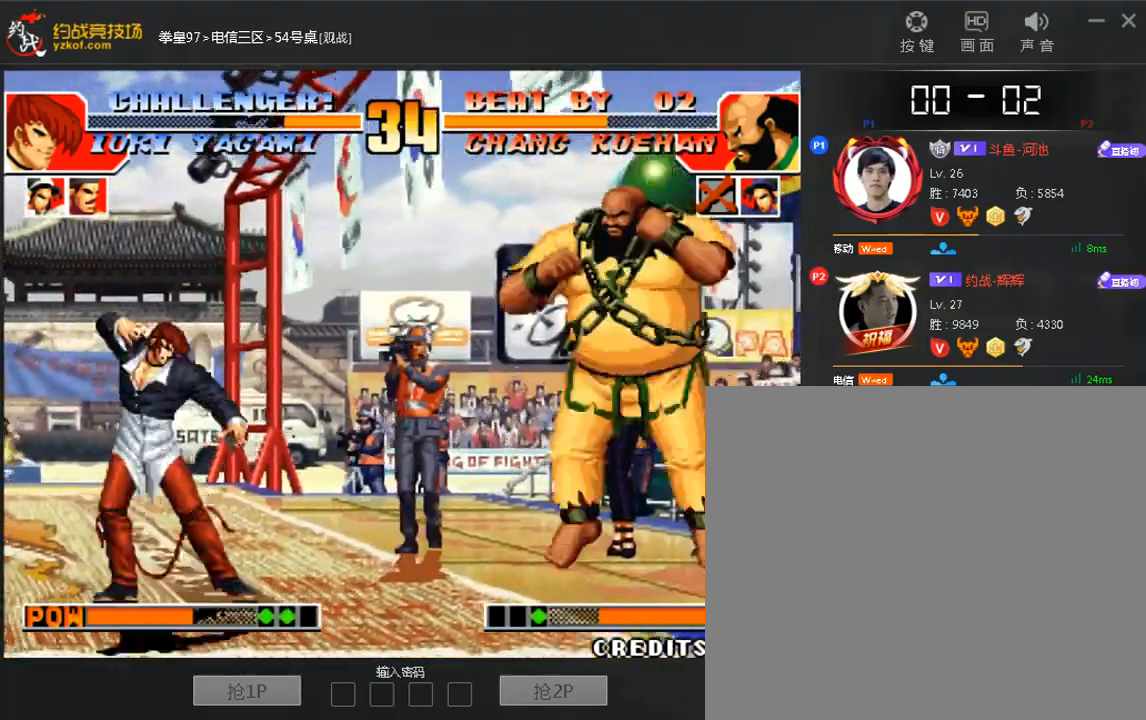
{"dt_ms": 520, "buttons": [], "left_stick": "left", "events": [[160, "C", "down"], [160, "D", "down"], [280, "C", "up"], [280, "D", "up"], [360, "left_stick", "center"], [440, "left_stick", "left"]]}